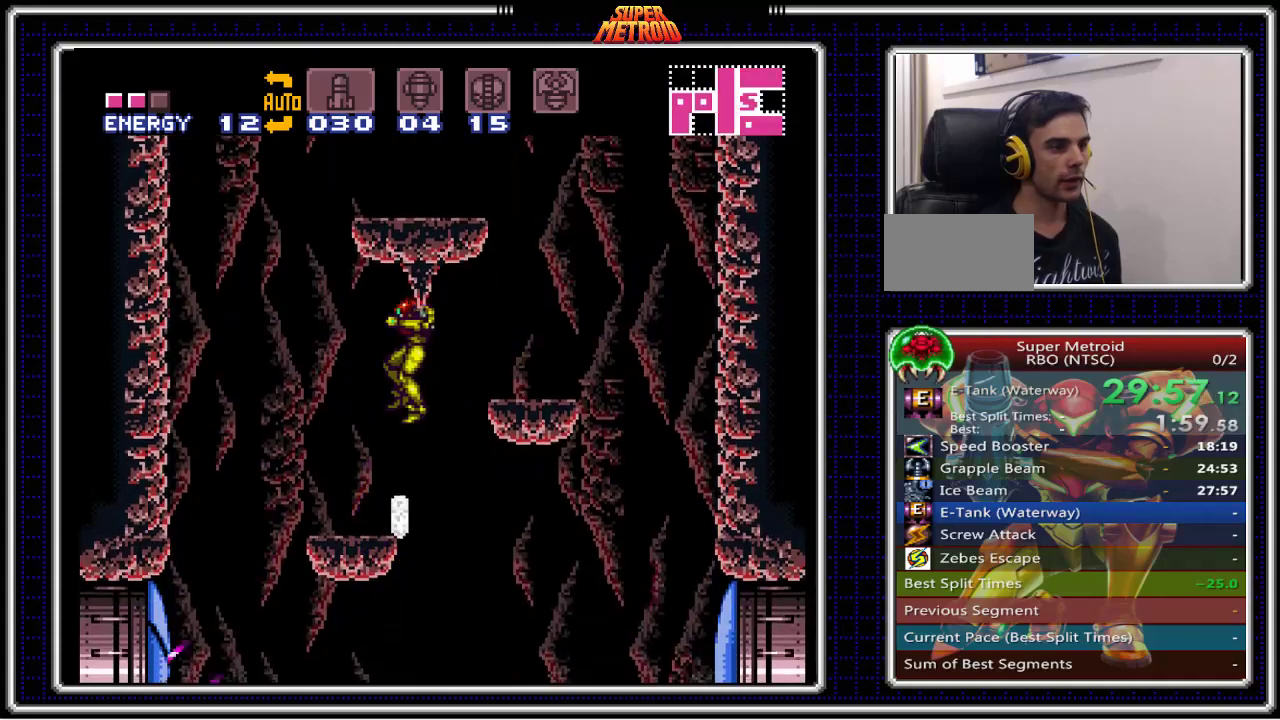
Gameplay with a controller (Nintendo layout); each line is a JSON object with the inputs held at the frame after it. "events" lists button and stick changes between this image and that frame as [ms after this image, input, new state], when the widget could be followed in between. Not read: L3 R3.
{"buttons": ["B"], "events": [[17, "DPAD_RIGHT", "down"], [267, "DPAD_RIGHT", "up"]]}
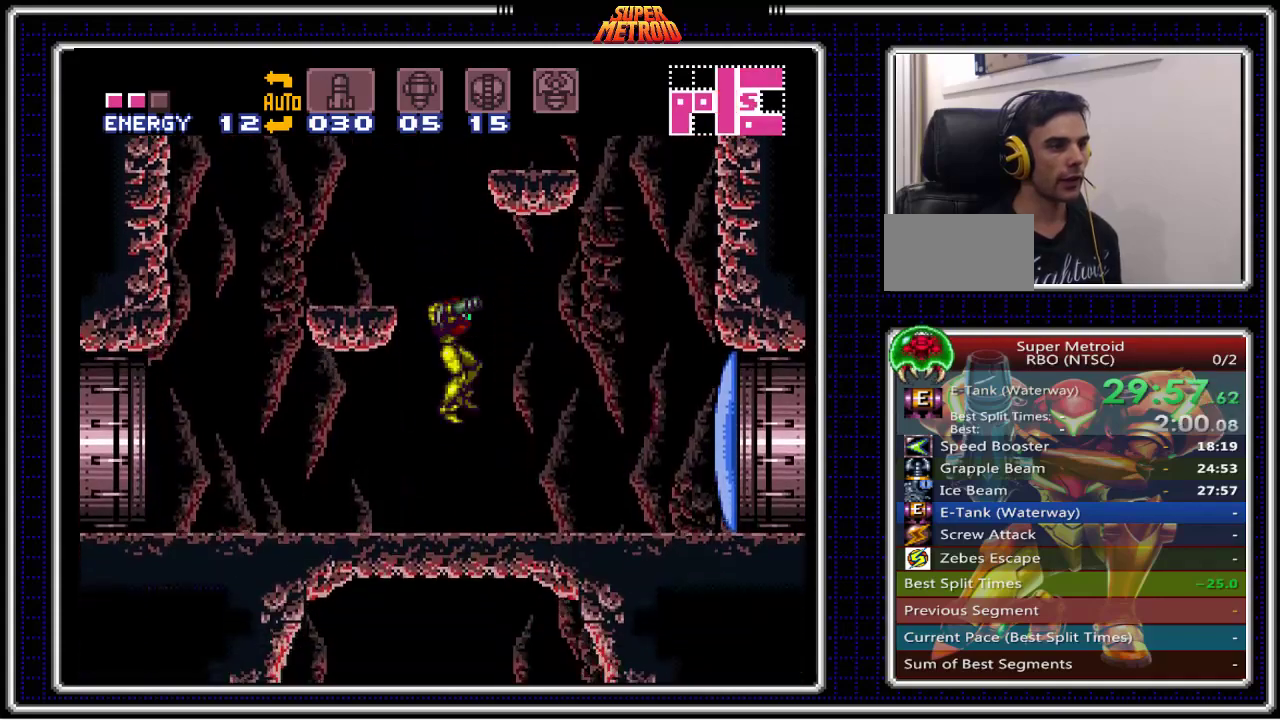
{"buttons": ["B", "DPAD_RIGHT"], "events": [[67, "X", "down"], [217, "X", "up"], [233, "DPAD_RIGHT", "down"]]}
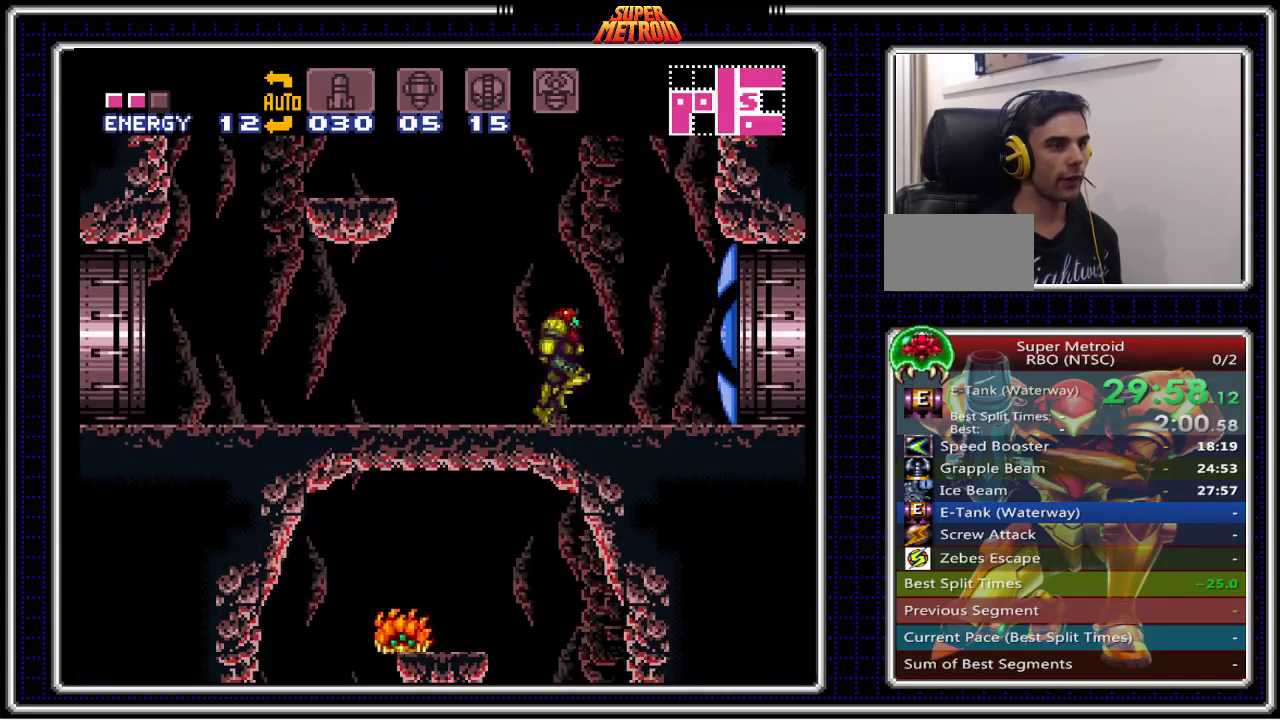
{"buttons": ["B", "DPAD_RIGHT"], "events": []}
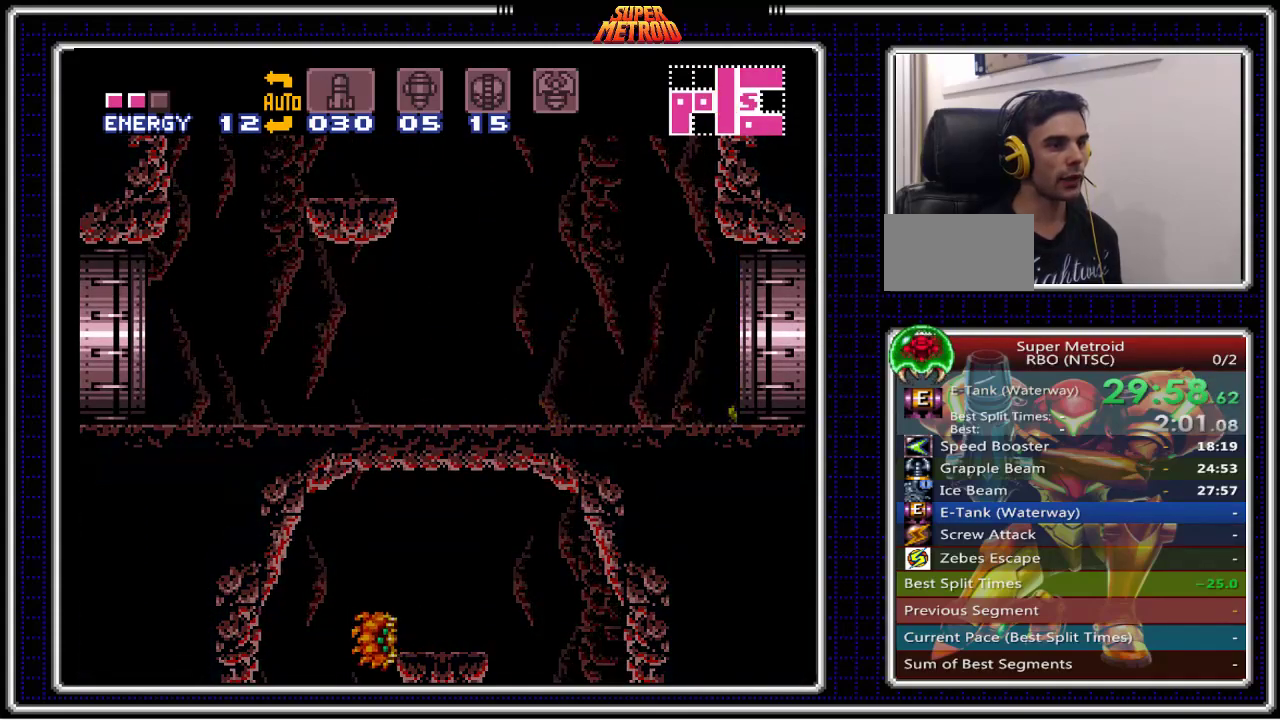
{"buttons": ["B"], "events": [[17, "DPAD_RIGHT", "up"]]}
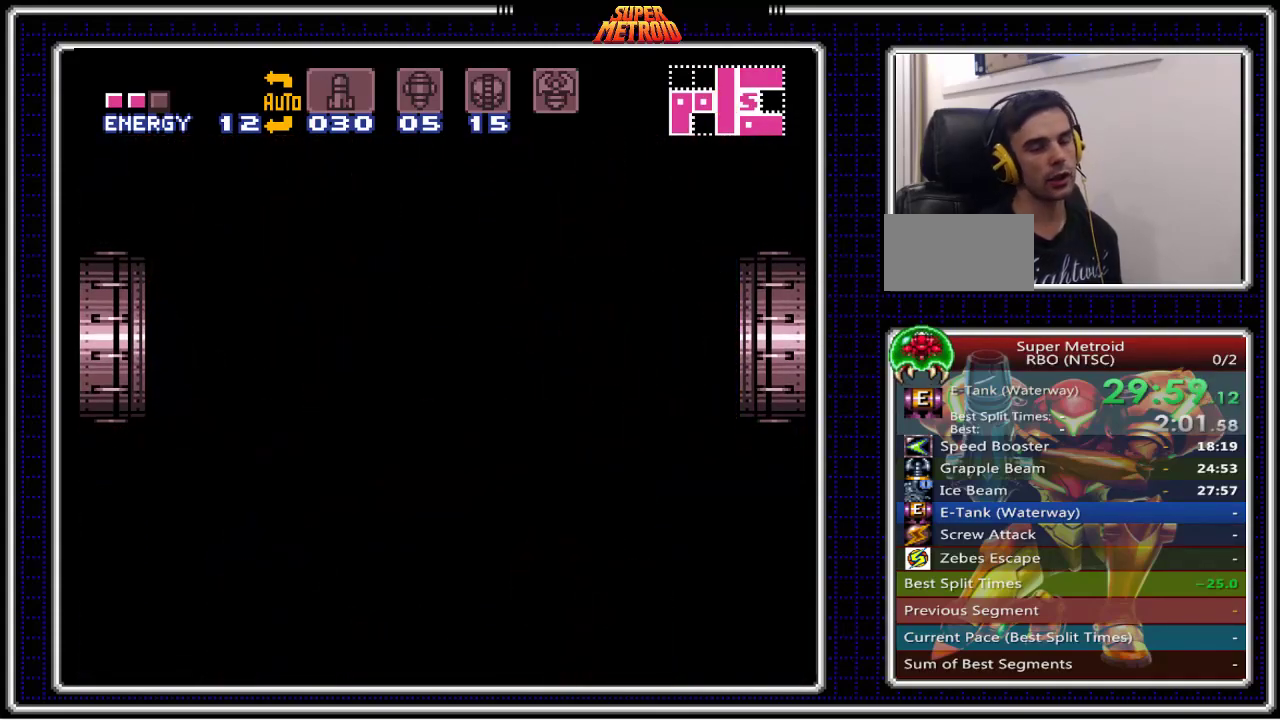
{"buttons": ["B"], "events": []}
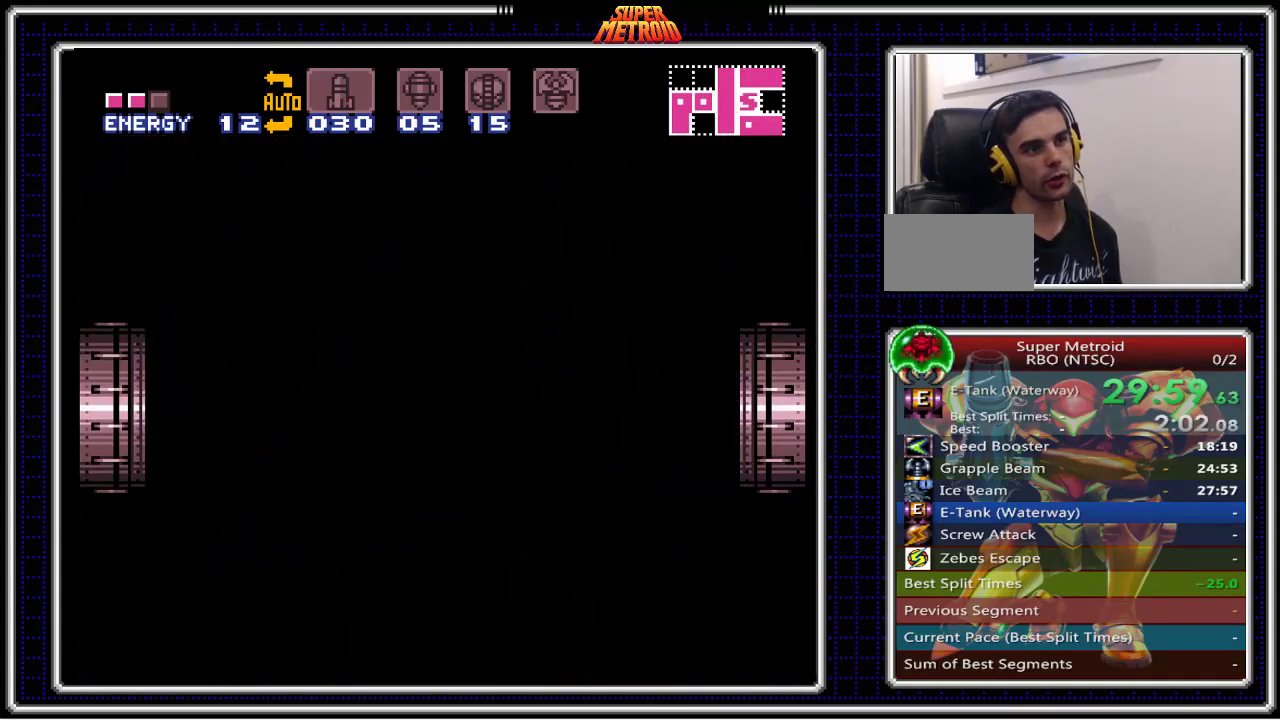
{"buttons": ["B"], "events": []}
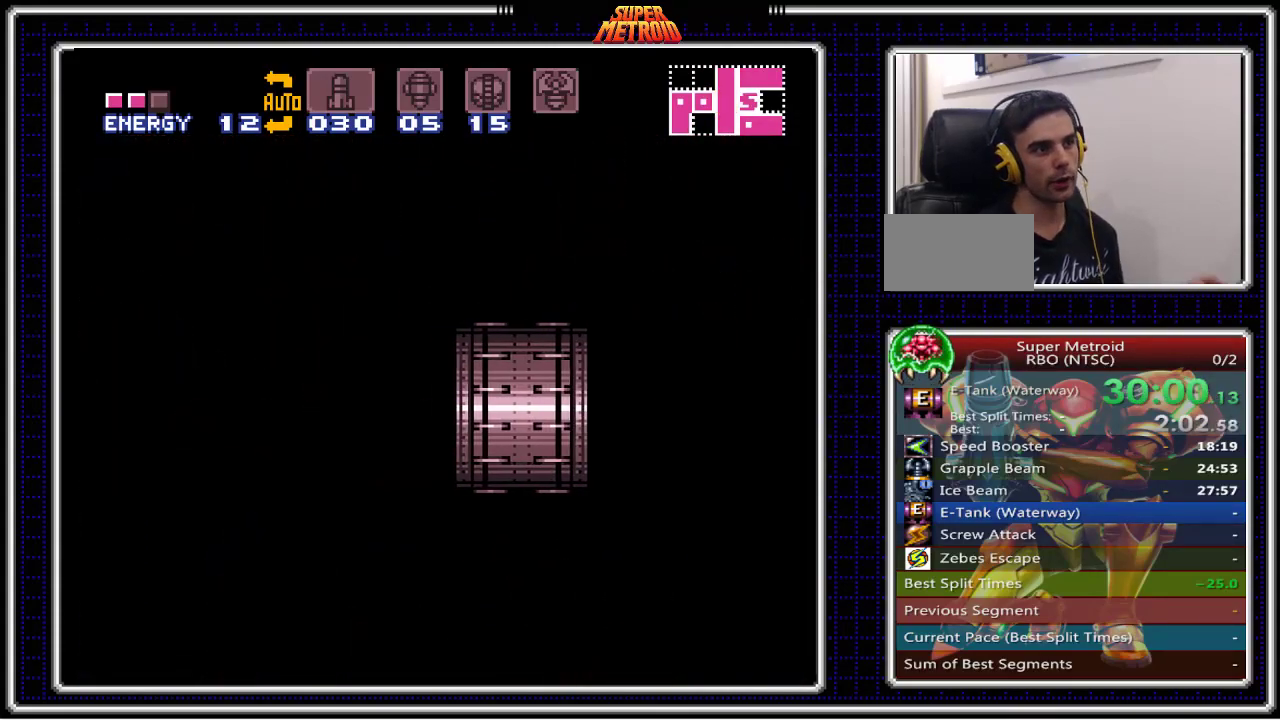
{"buttons": ["B"], "events": []}
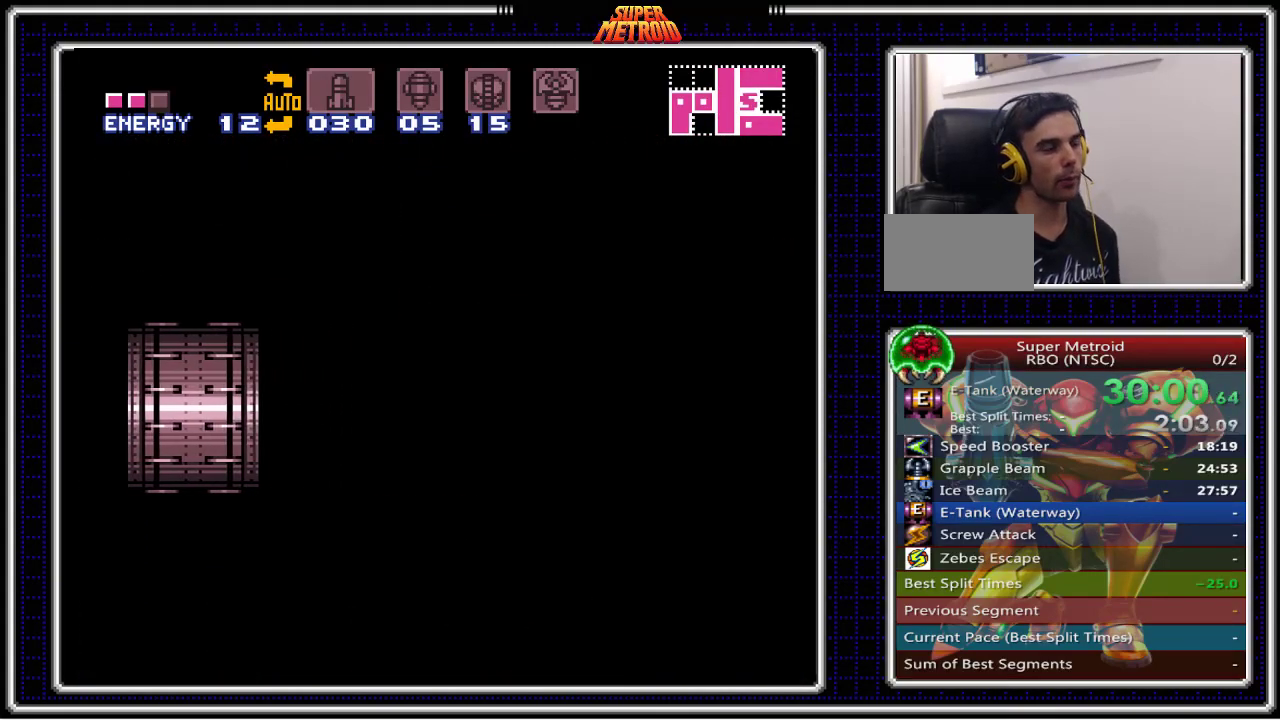
{"buttons": ["B"], "events": []}
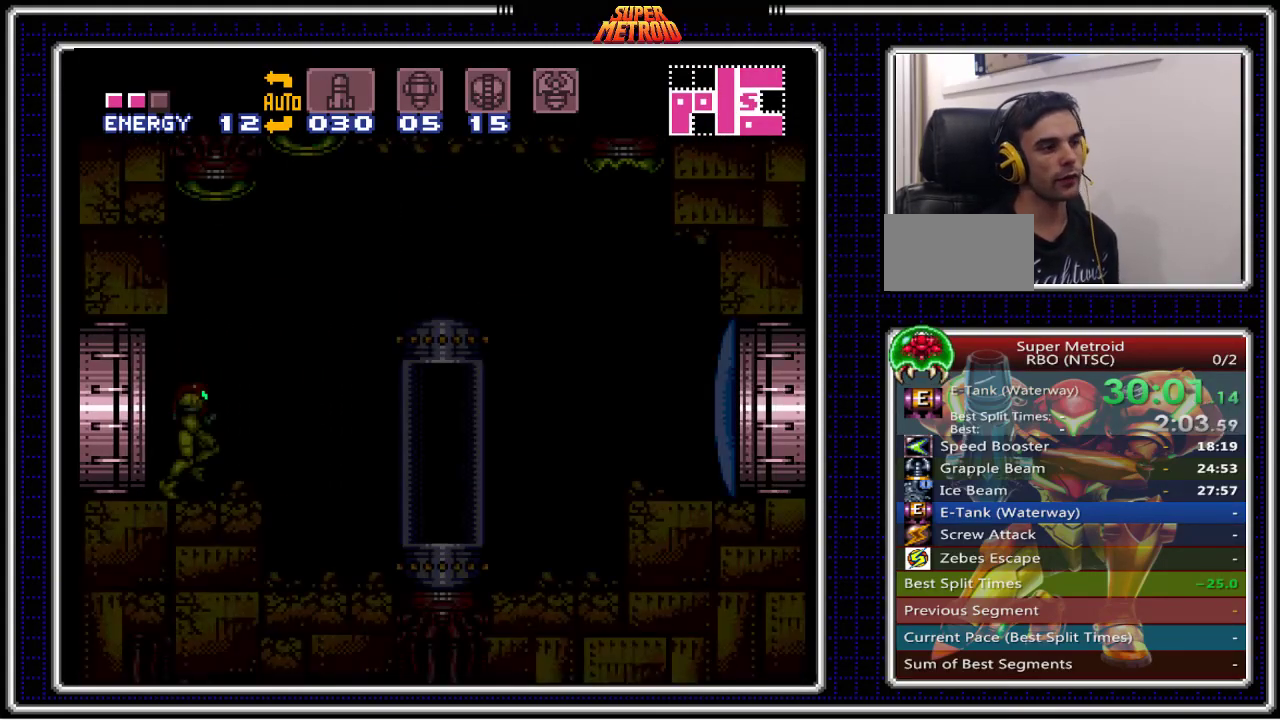
{"buttons": ["B"], "events": []}
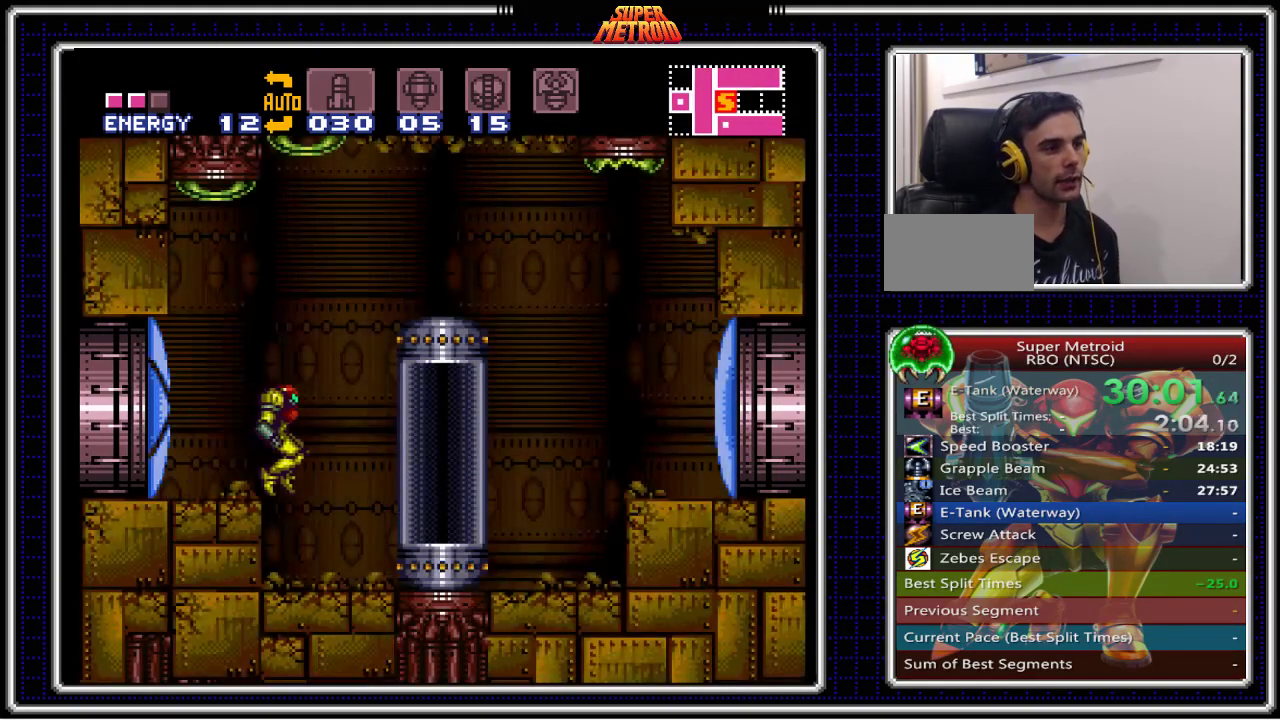
{"buttons": ["B"], "events": [[17, "DPAD_UP", "down"], [33, "DPAD_UP", "up"], [50, "DPAD_RIGHT", "down"], [50, "DPAD_UP", "down"], [83, "DPAD_UP", "up"], [483, "DPAD_RIGHT", "up"]]}
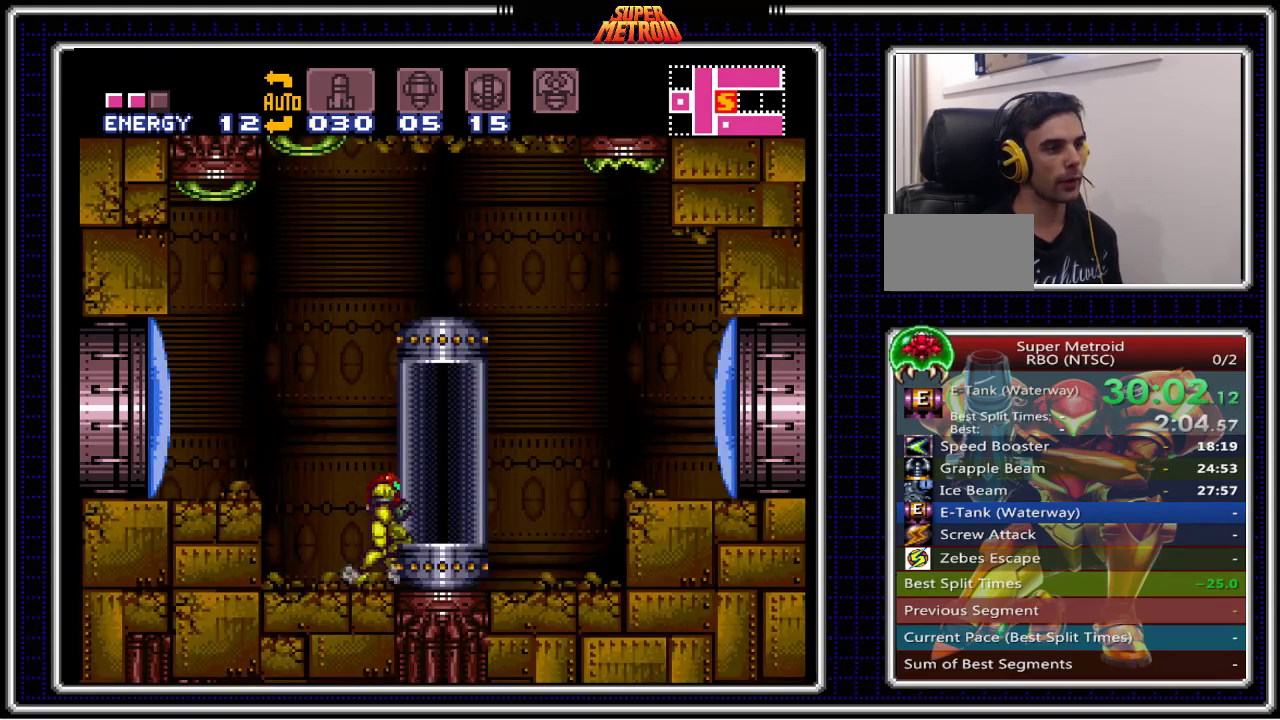
{"buttons": ["B", "DPAD_LEFT"], "events": [[50, "A", "down"], [167, "A", "up"], [167, "DPAD_RIGHT", "down"], [417, "DPAD_RIGHT", "up"], [450, "DPAD_LEFT", "down"]]}
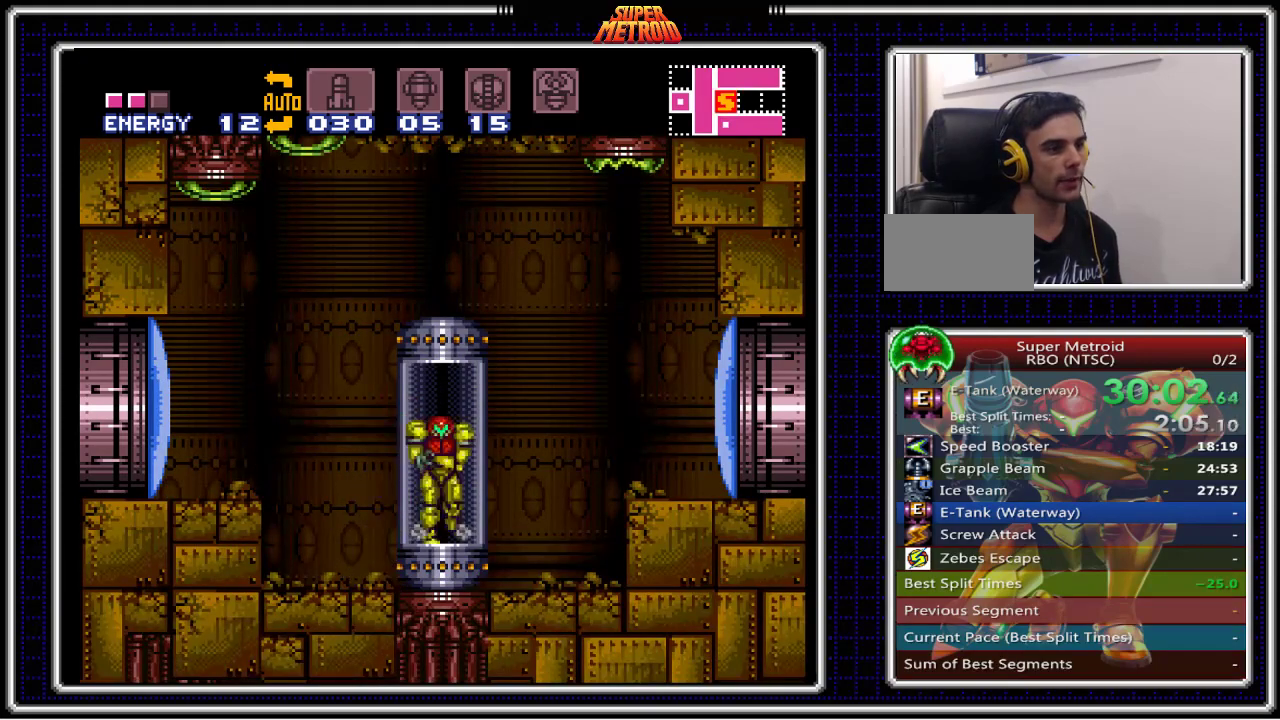
{"buttons": ["B"], "events": [[50, "DPAD_LEFT", "up"], [383, "A", "down"], [500, "A", "up"]]}
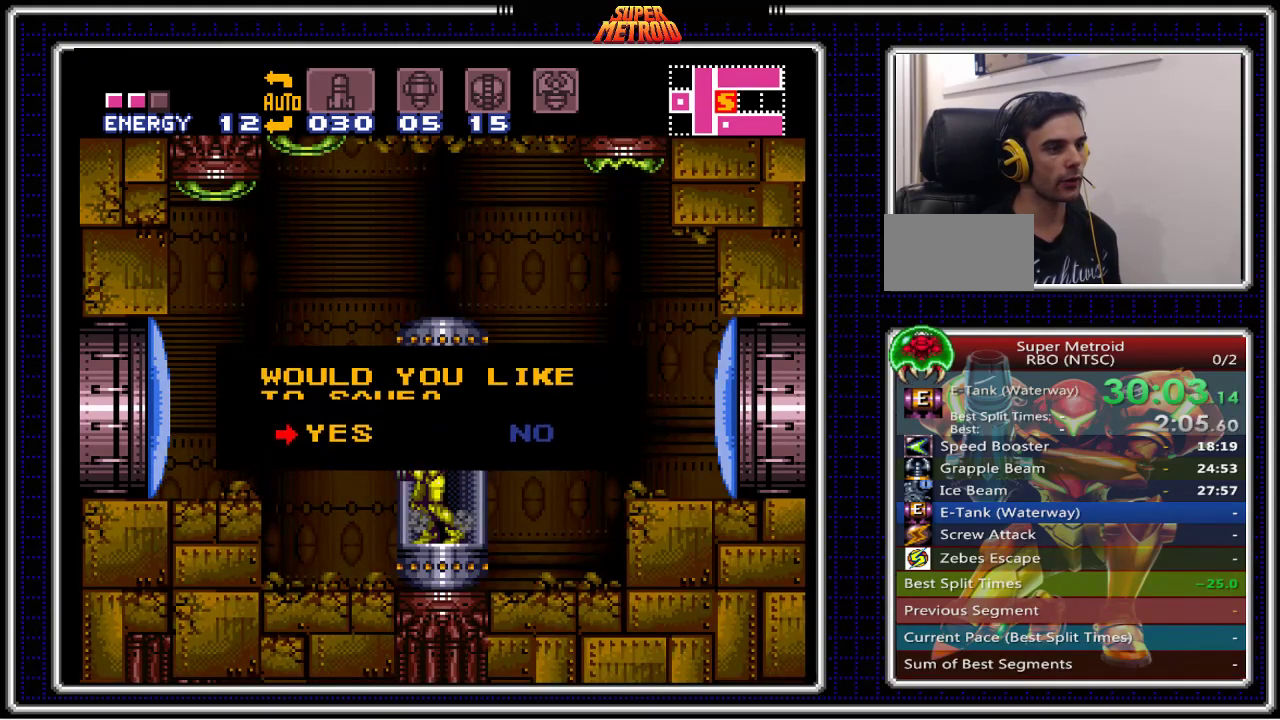
{"buttons": ["B"], "events": [[100, "A", "down"], [217, "A", "up"]]}
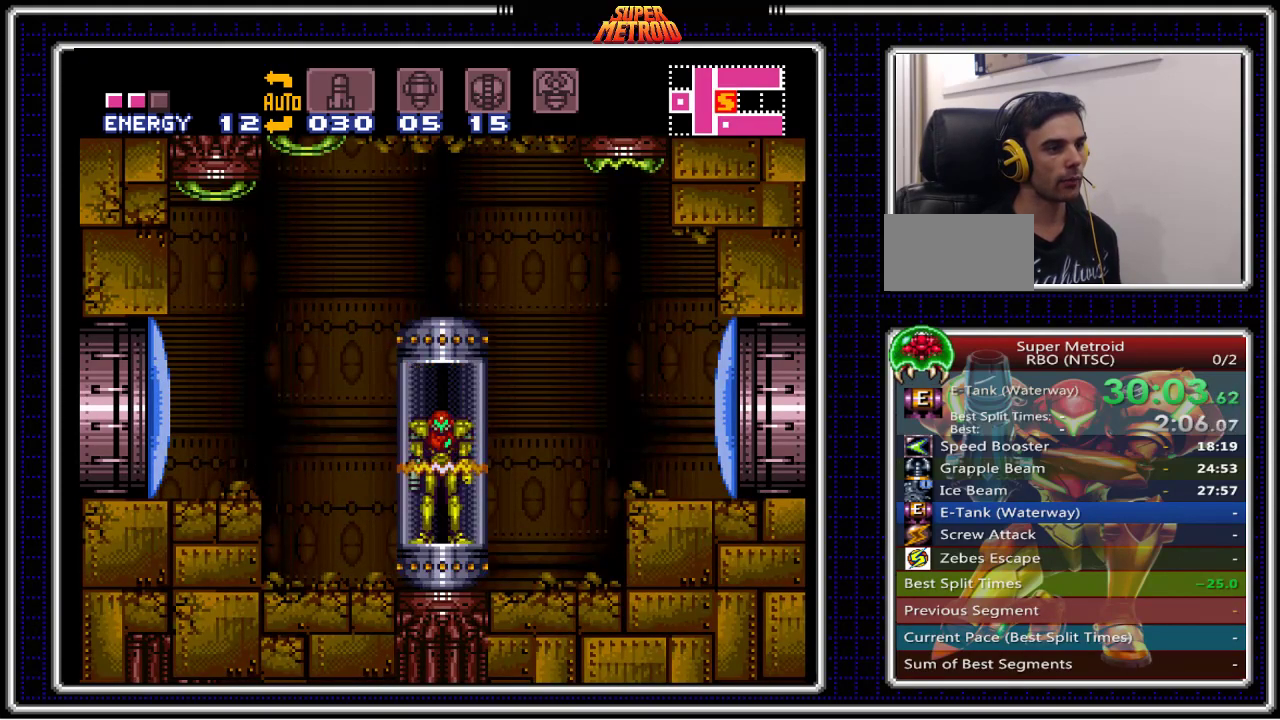
{"buttons": ["B"], "events": []}
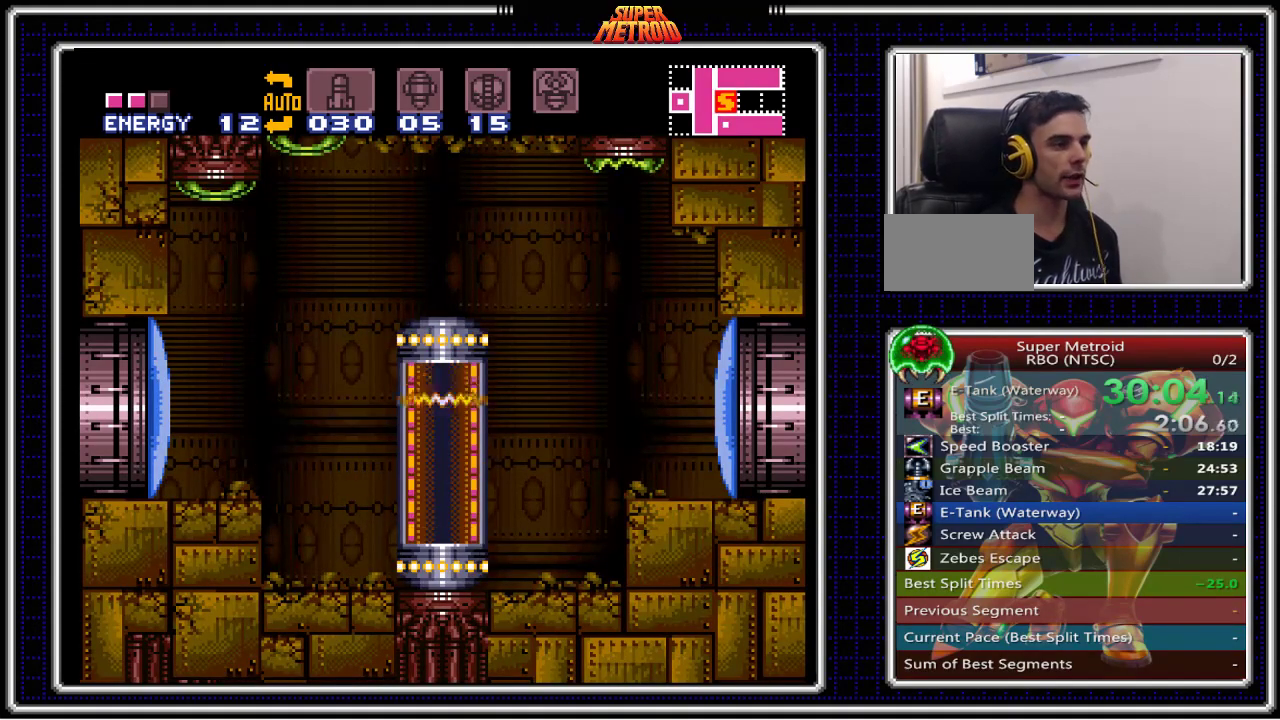
{"buttons": ["B"], "events": []}
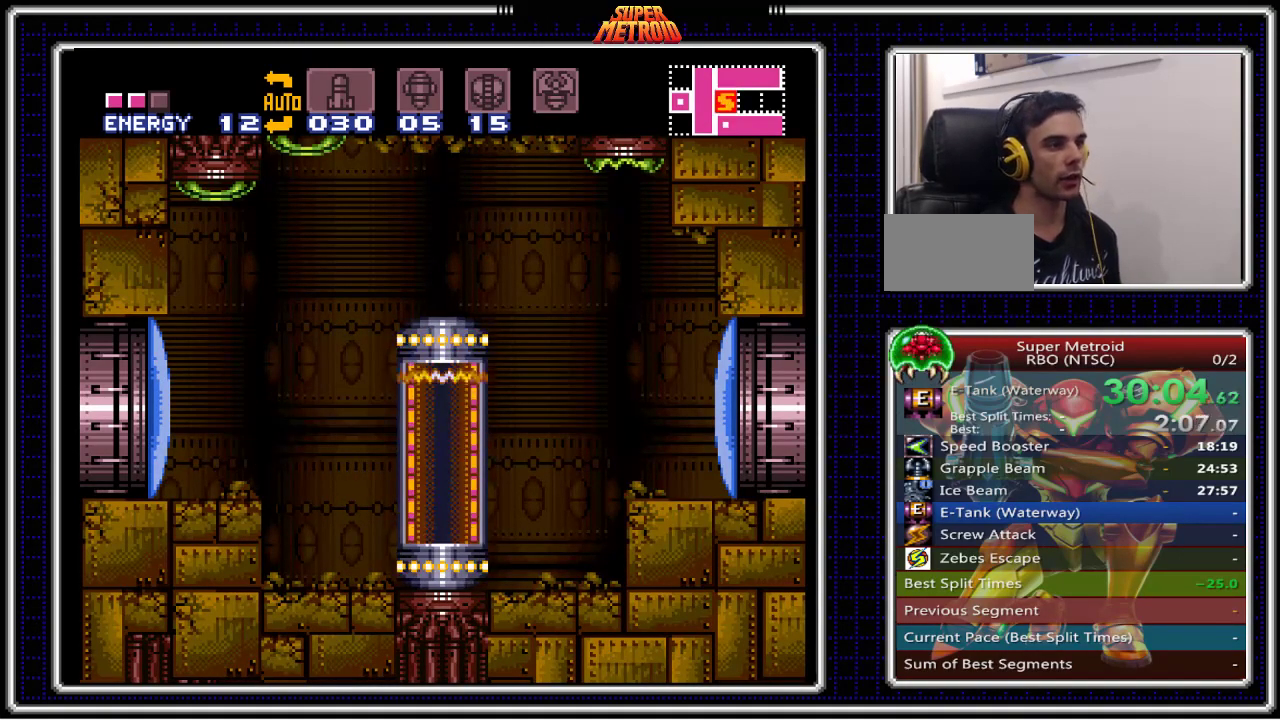
{"buttons": ["B"], "events": []}
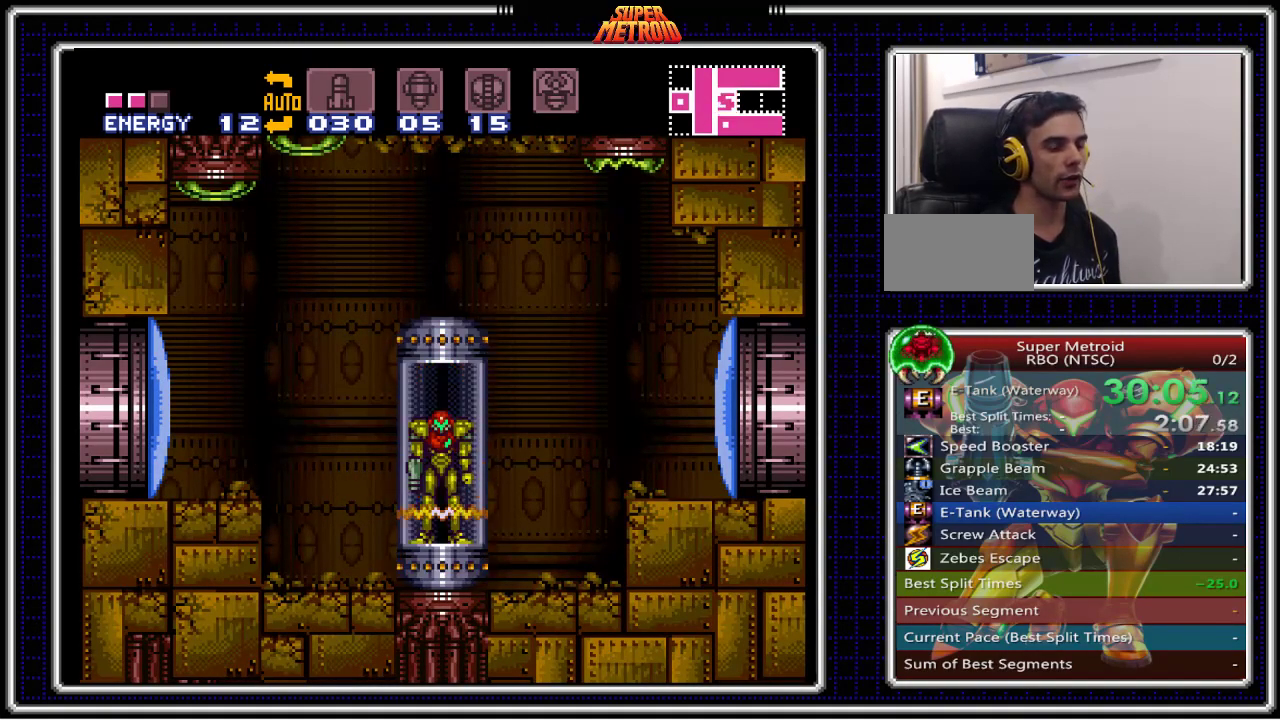
{"buttons": ["B", "X"], "events": [[367, "X", "down"]]}
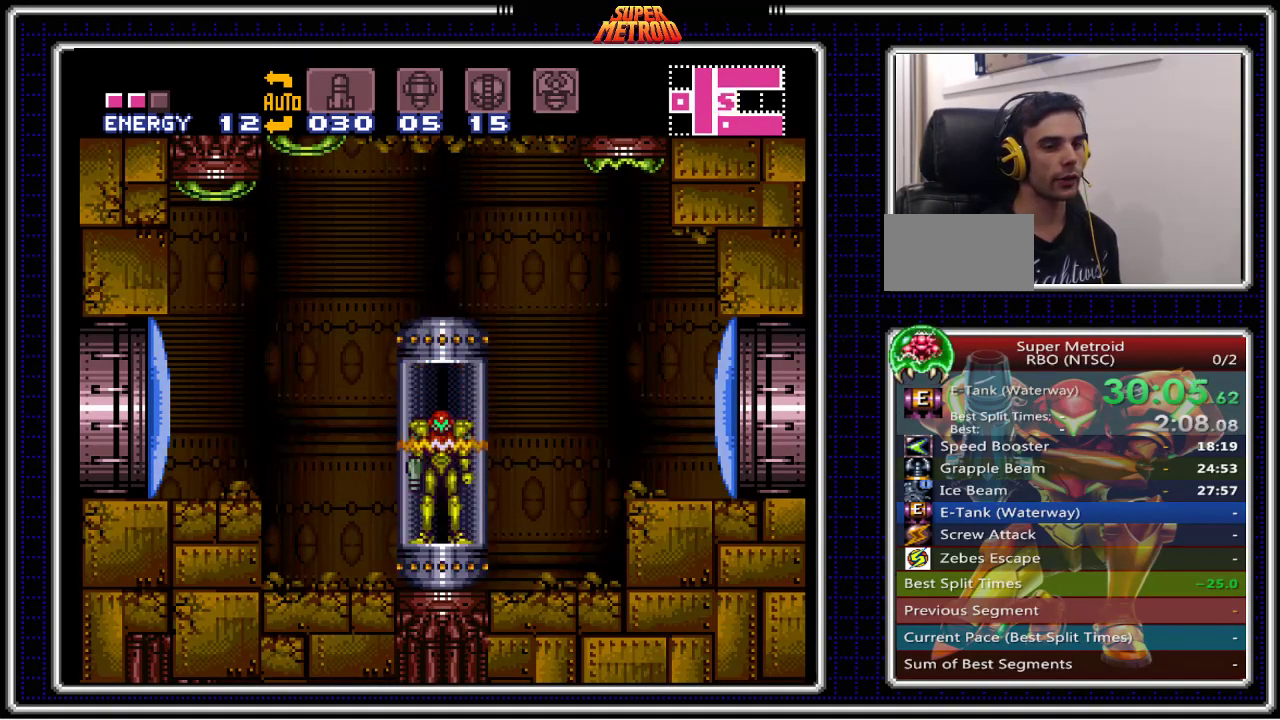
{"buttons": ["B"], "events": [[33, "X", "up"], [167, "X", "down"], [250, "X", "up"], [317, "X", "down"], [333, "X", "up"], [417, "X", "down"], [450, "X", "up"]]}
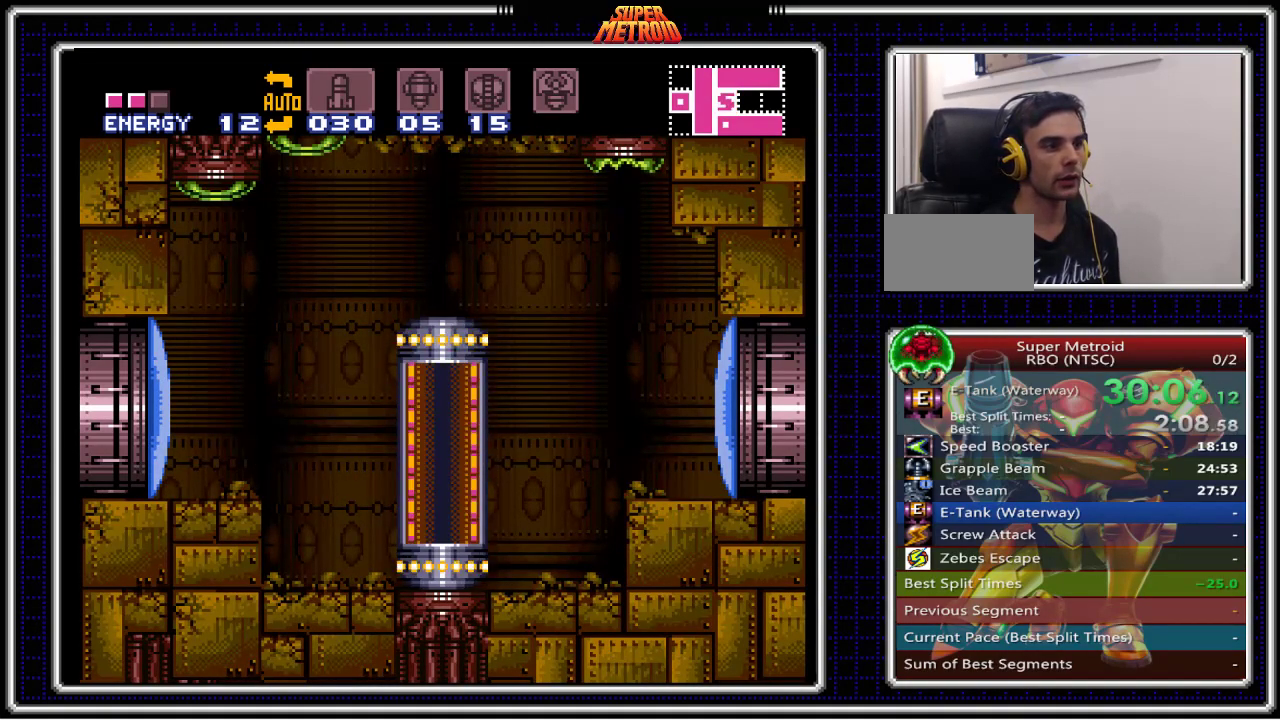
{"buttons": ["B", "DPAD_LEFT"], "events": [[100, "X", "down"], [133, "X", "up"], [250, "X", "down"], [267, "X", "up"], [300, "X", "down"], [333, "X", "up"], [417, "X", "down"], [450, "DPAD_LEFT", "down"], [500, "X", "up"]]}
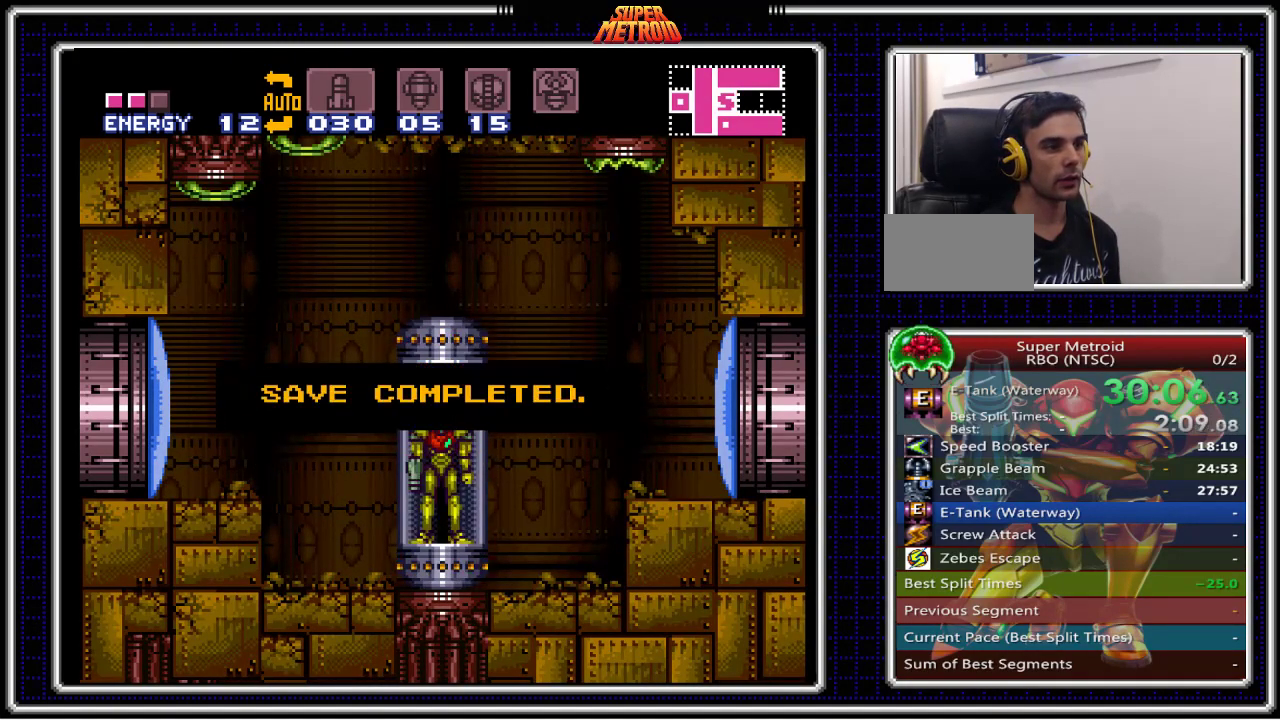
{"buttons": ["B", "X", "DPAD_LEFT"], "events": [[150, "X", "down"], [183, "X", "up"], [317, "X", "down"], [350, "X", "up"], [483, "X", "down"]]}
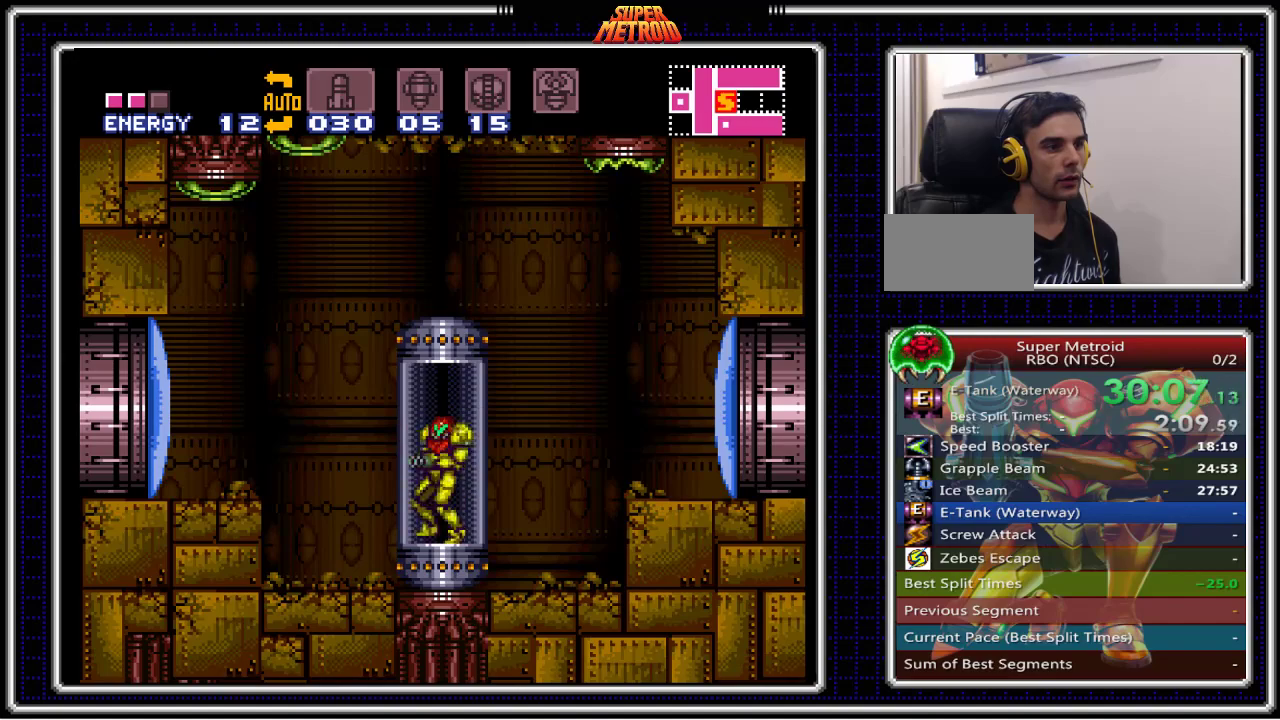
{"buttons": ["B", "DPAD_LEFT"], "events": [[33, "X", "up"], [100, "X", "down"], [217, "X", "up"]]}
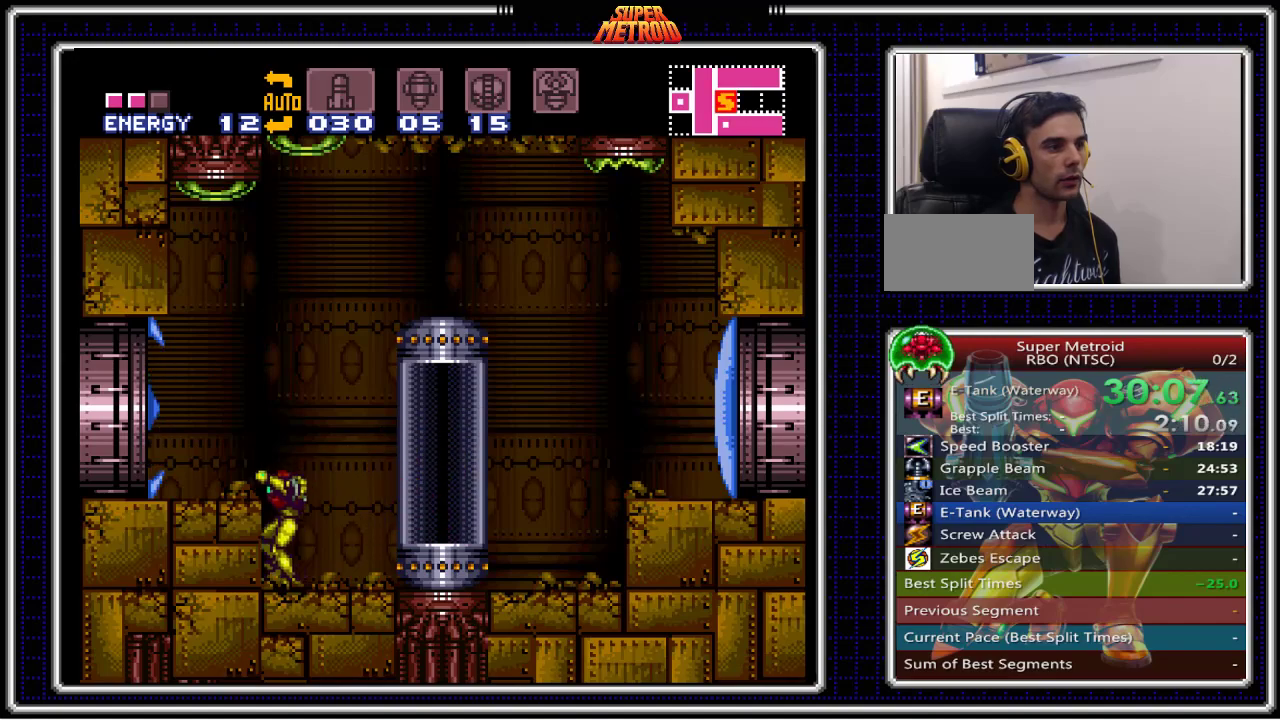
{"buttons": ["B", "DPAD_LEFT"], "events": [[150, "A", "down"], [217, "DPAD_LEFT", "up"], [233, "DPAD_DOWN", "down"], [300, "A", "up"], [333, "DPAD_DOWN", "up"], [350, "DPAD_LEFT", "down"]]}
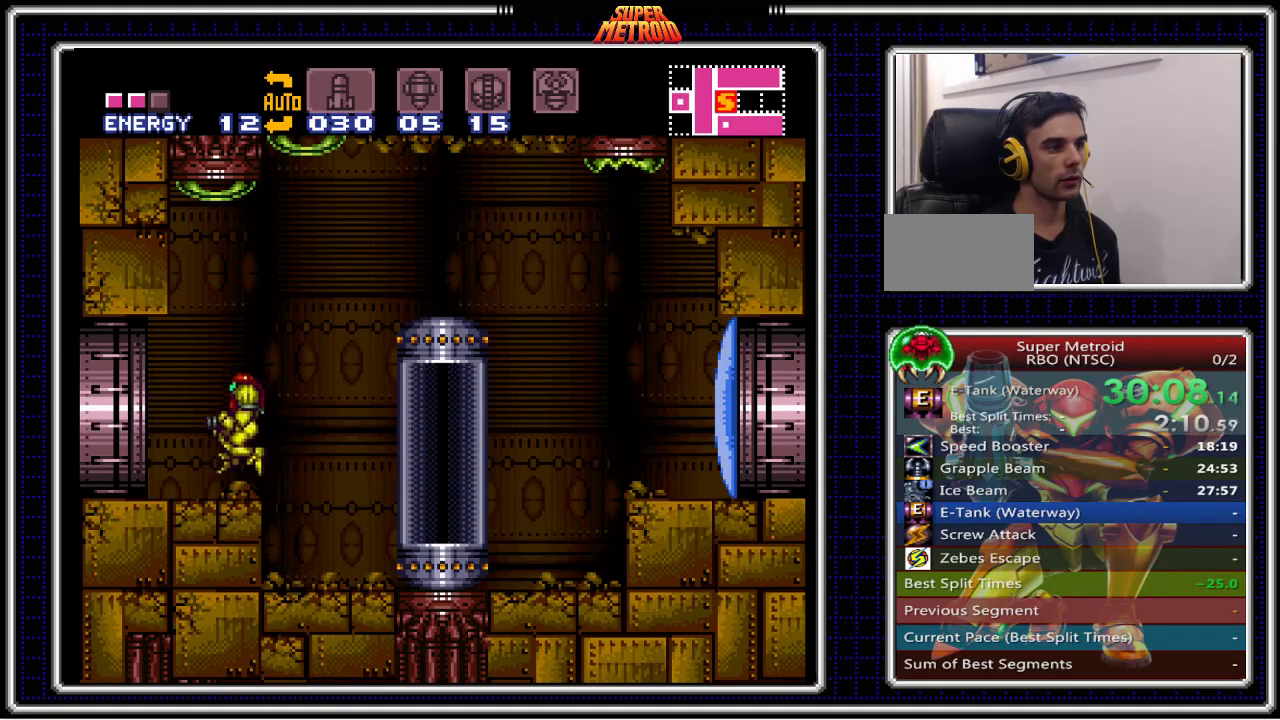
{"buttons": ["B", "DPAD_LEFT"], "events": []}
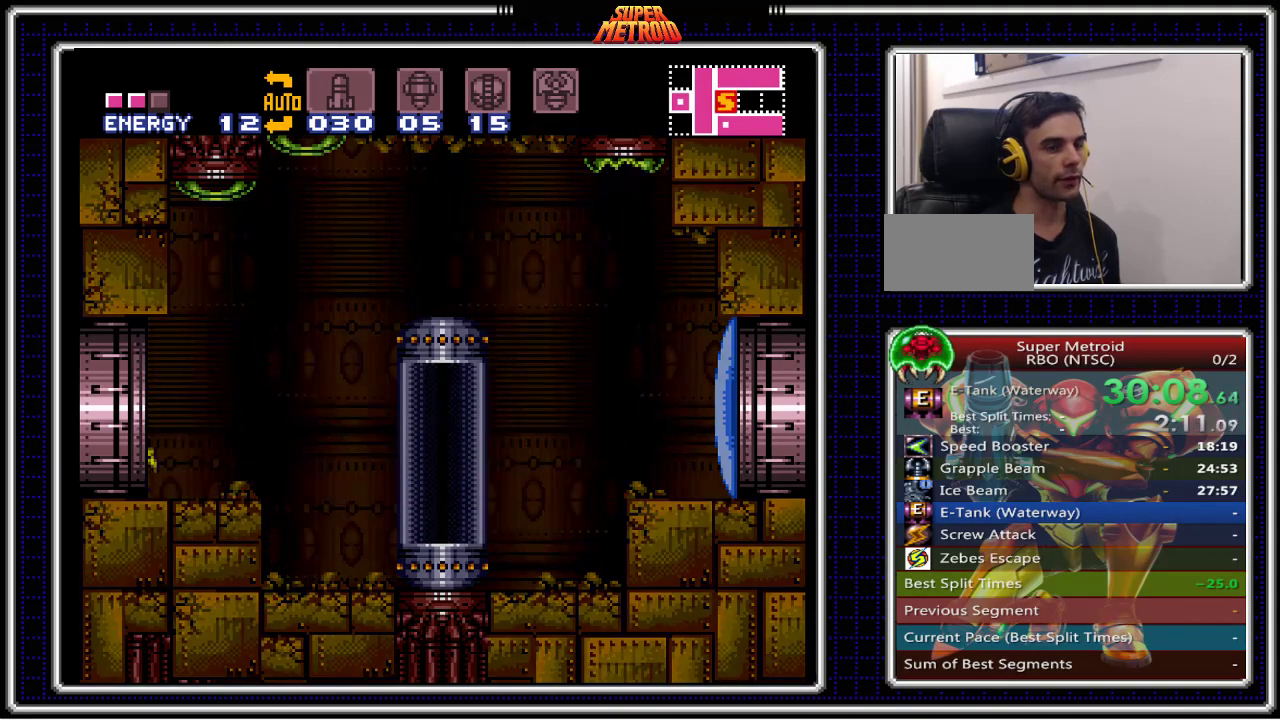
{"buttons": ["B", "DPAD_LEFT"], "events": []}
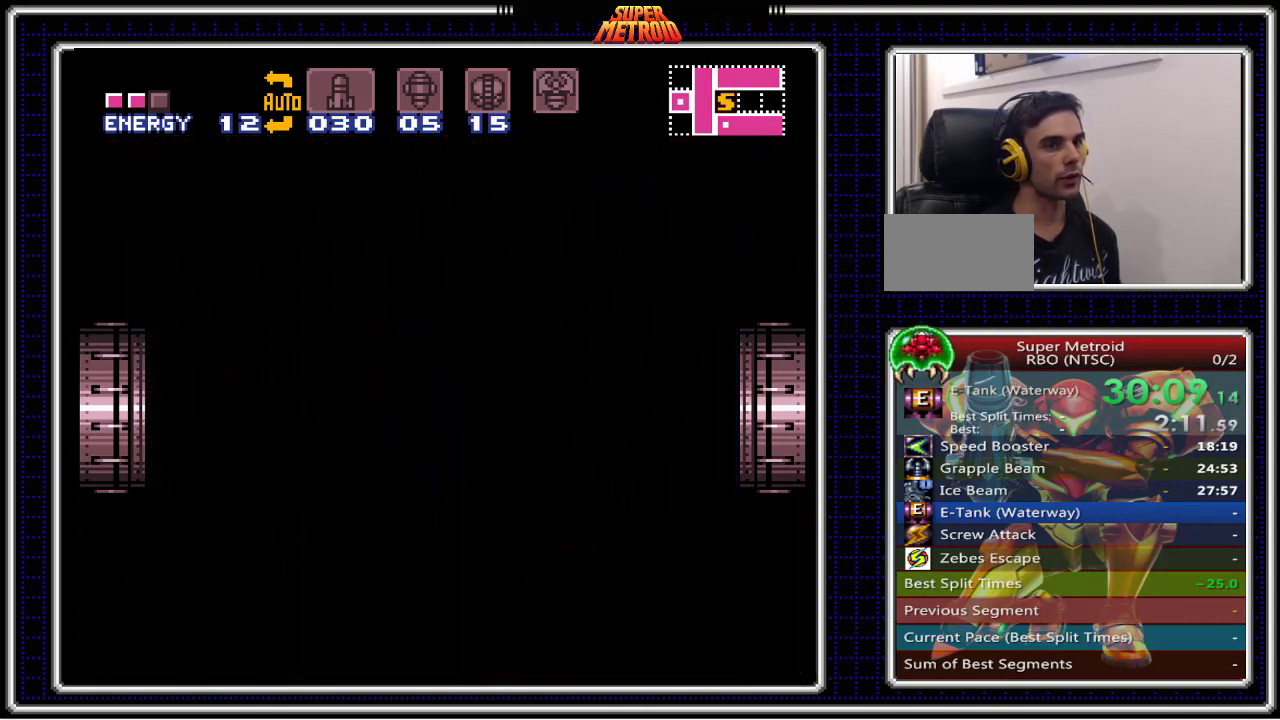
{"buttons": ["B", "DPAD_LEFT"], "events": []}
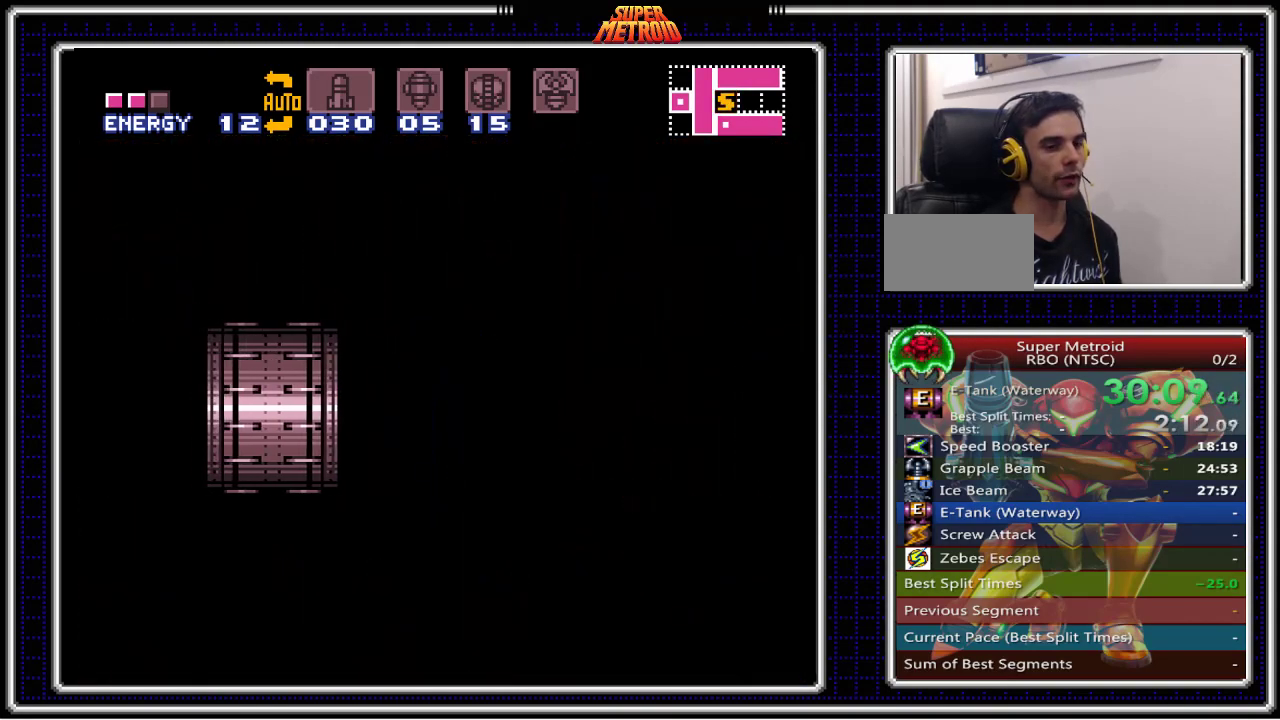
{"buttons": ["B", "DPAD_LEFT"], "events": []}
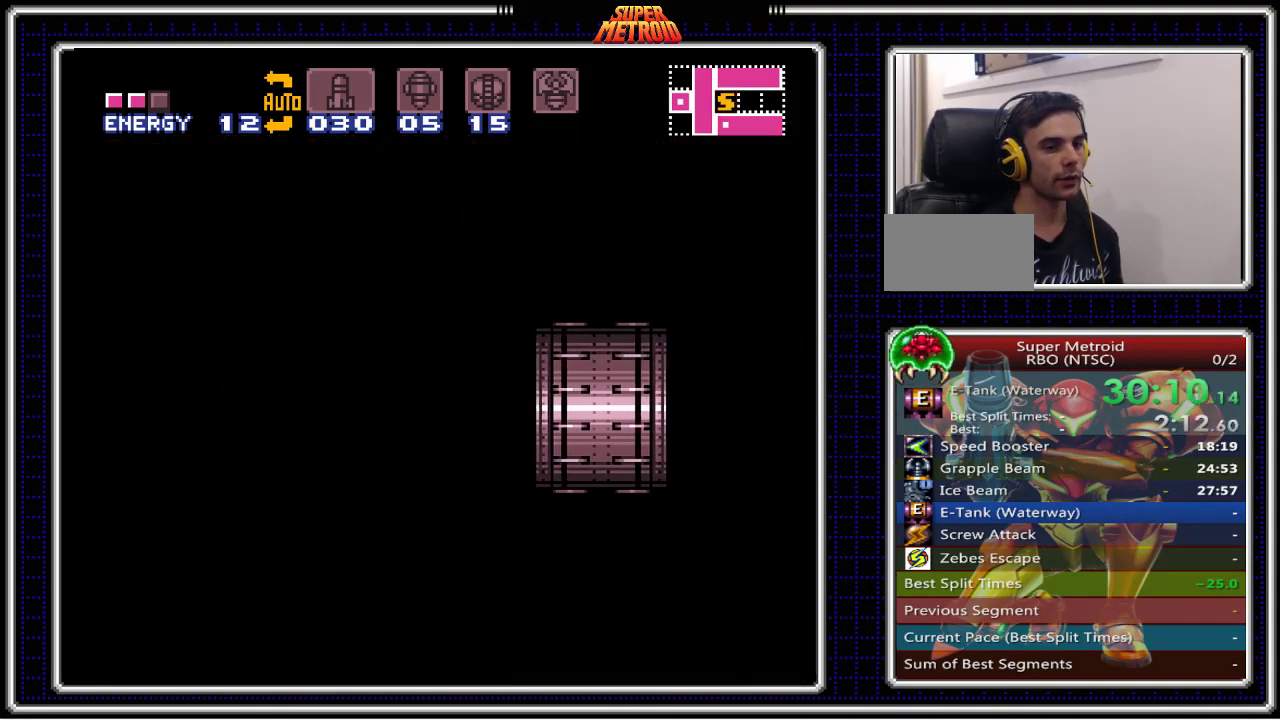
{"buttons": ["B", "DPAD_LEFT"], "events": []}
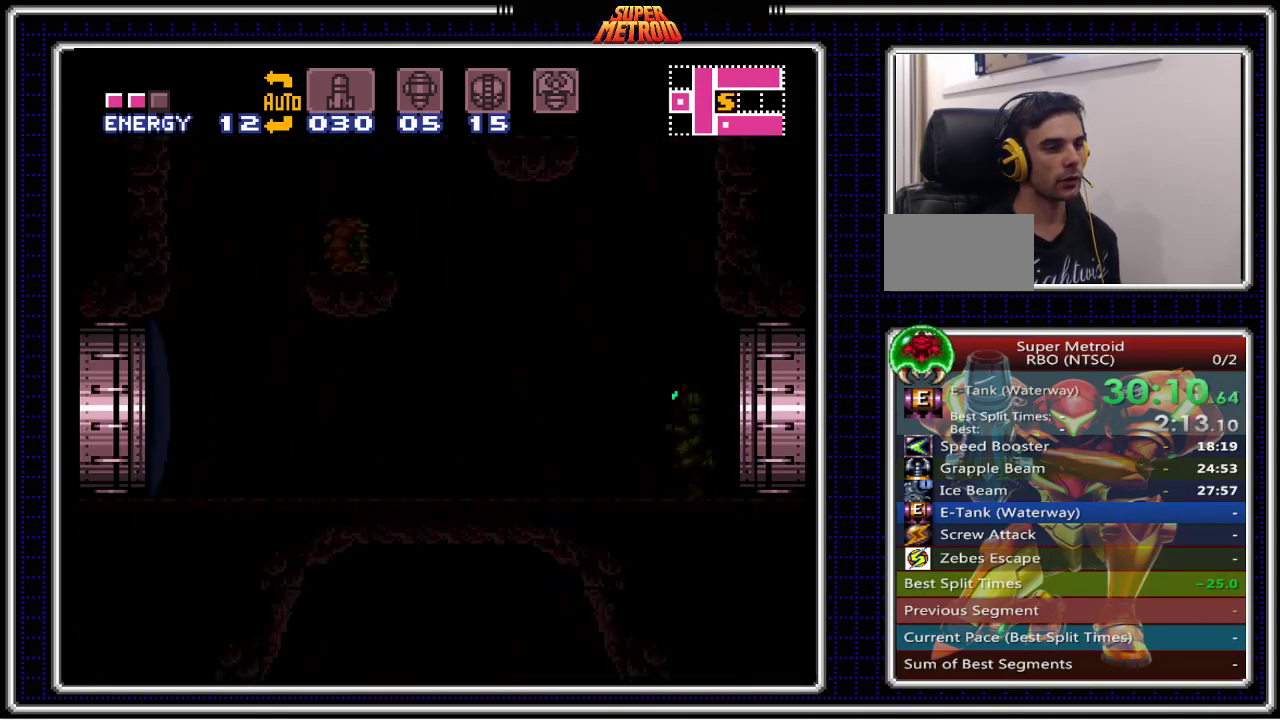
{"buttons": ["B", "X", "L1", "DPAD_LEFT"], "events": [[300, "DPAD_LEFT", "up"], [433, "DPAD_LEFT", "down"], [500, "L1", "down"], [500, "X", "down"]]}
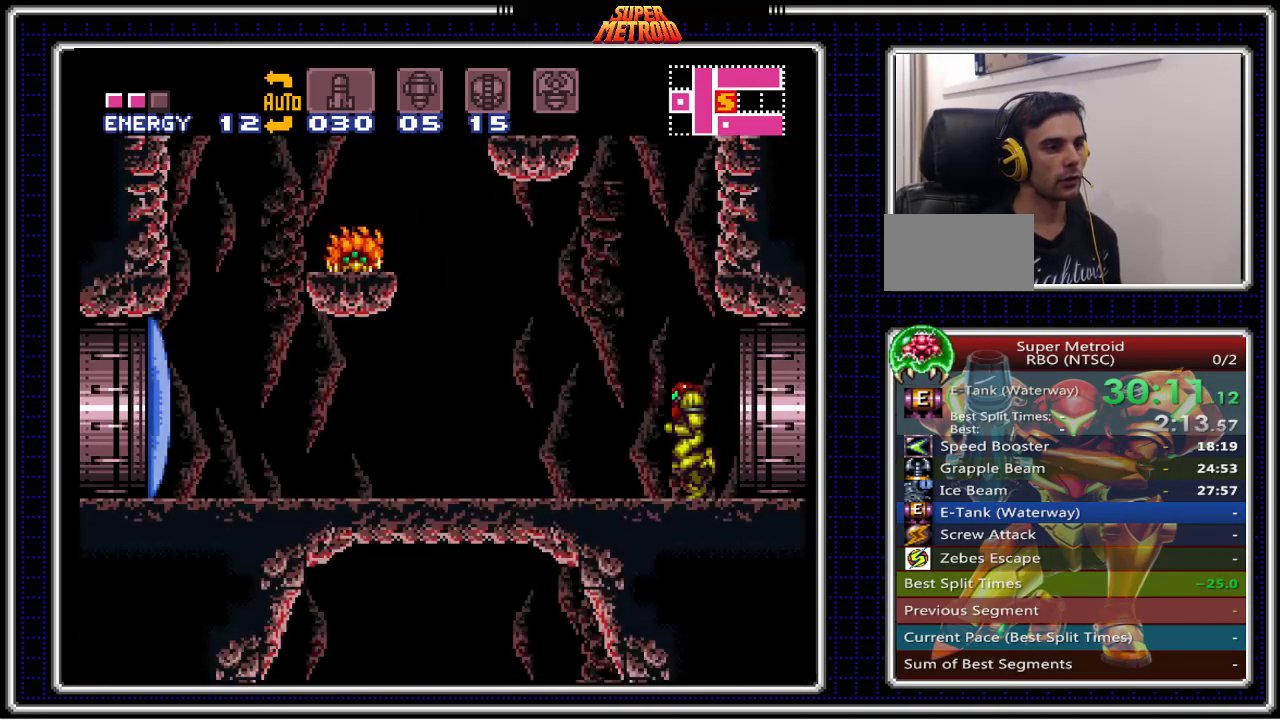
{"buttons": ["B", "DPAD_RIGHT"], "events": [[83, "X", "up"], [217, "X", "down"], [267, "X", "up"], [300, "L1", "up"], [350, "DPAD_LEFT", "up"], [383, "DPAD_RIGHT", "down"]]}
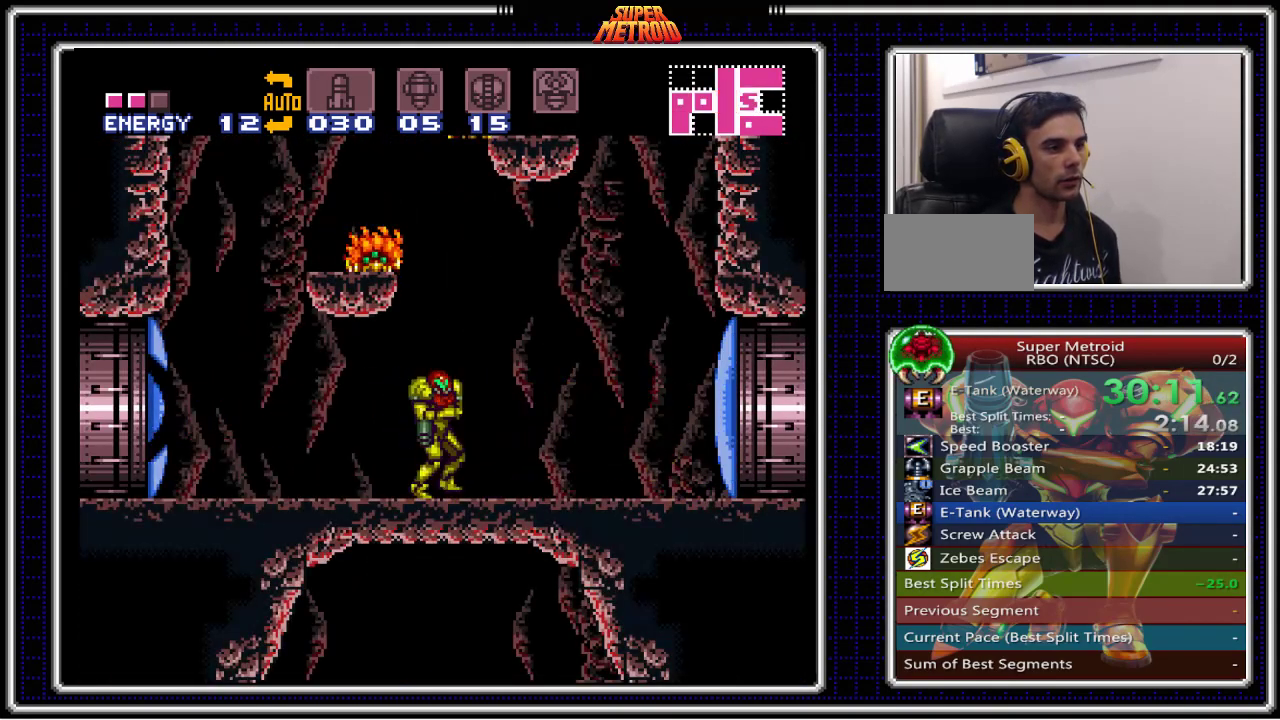
{"buttons": ["B", "X", "DPAD_DOWN"], "events": [[133, "DPAD_RIGHT", "up"], [150, "DPAD_LEFT", "down"], [267, "DPAD_LEFT", "up"], [283, "A", "down"], [383, "A", "up"], [383, "DPAD_DOWN", "down"], [450, "X", "down"]]}